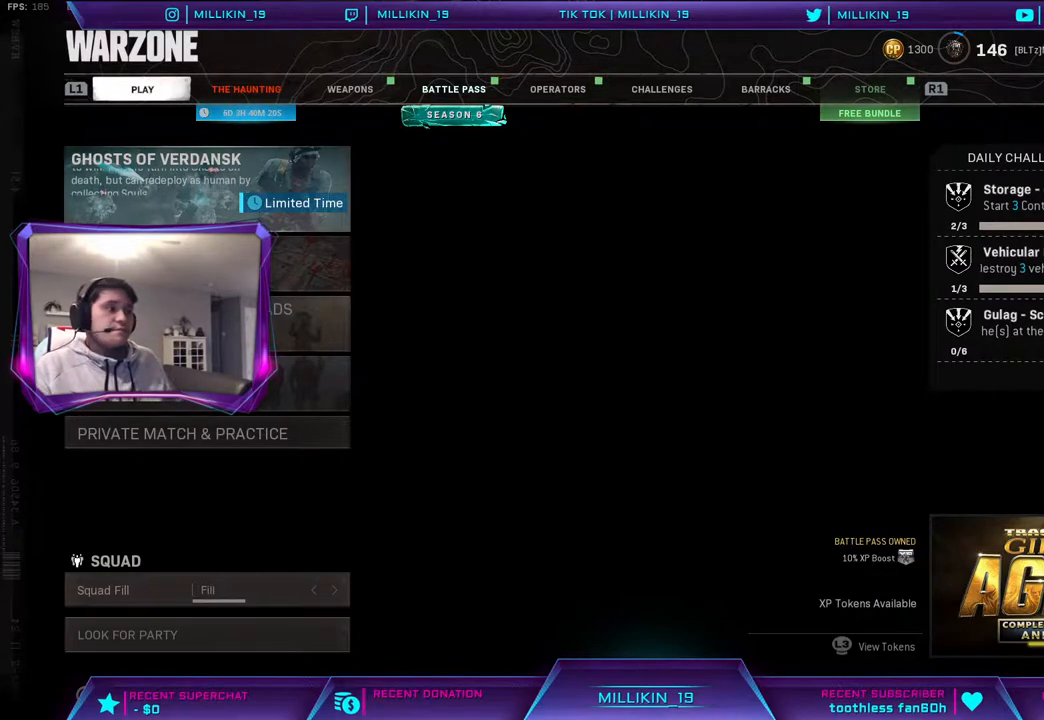
Gameplay with a controller (PlayStation layout); each line is a JSON object with the inputs held at the frame after it. "events" lists button and stick changes between this image and that frame as [ms after this image, input, new state], when the widget could be followed in between.
{"buttons": ["TRIANGLE"], "left_stick": "center", "right_stick": "center", "events": [[433, "TRIANGLE", "down"]]}
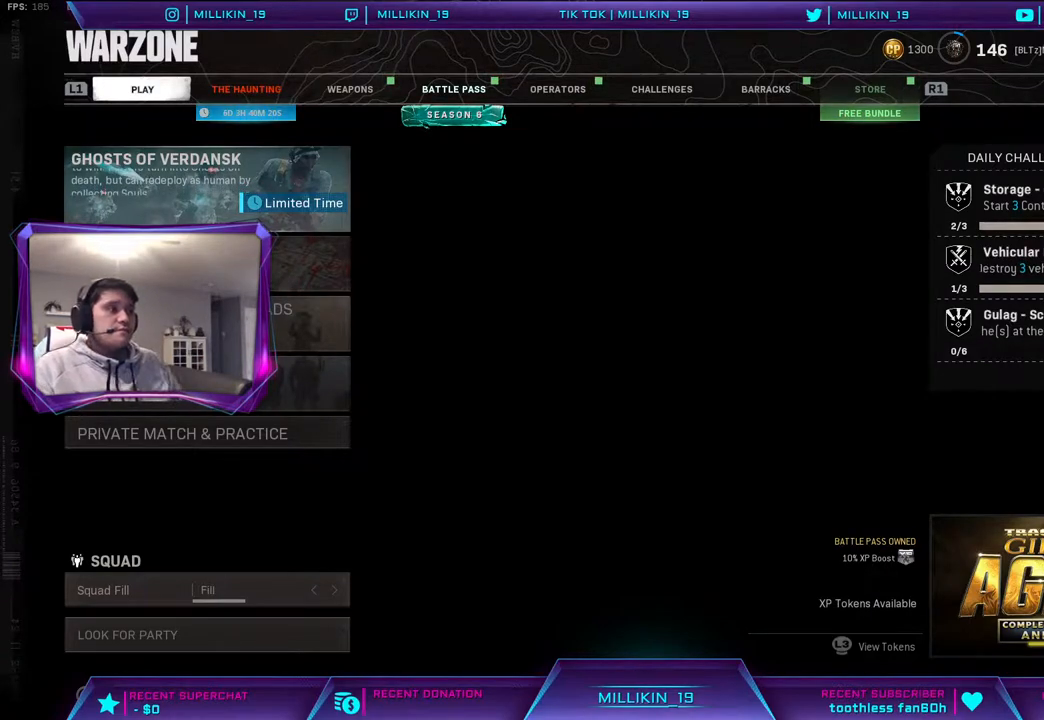
{"buttons": [], "left_stick": "center", "right_stick": "center", "events": [[67, "TRIANGLE", "up"]]}
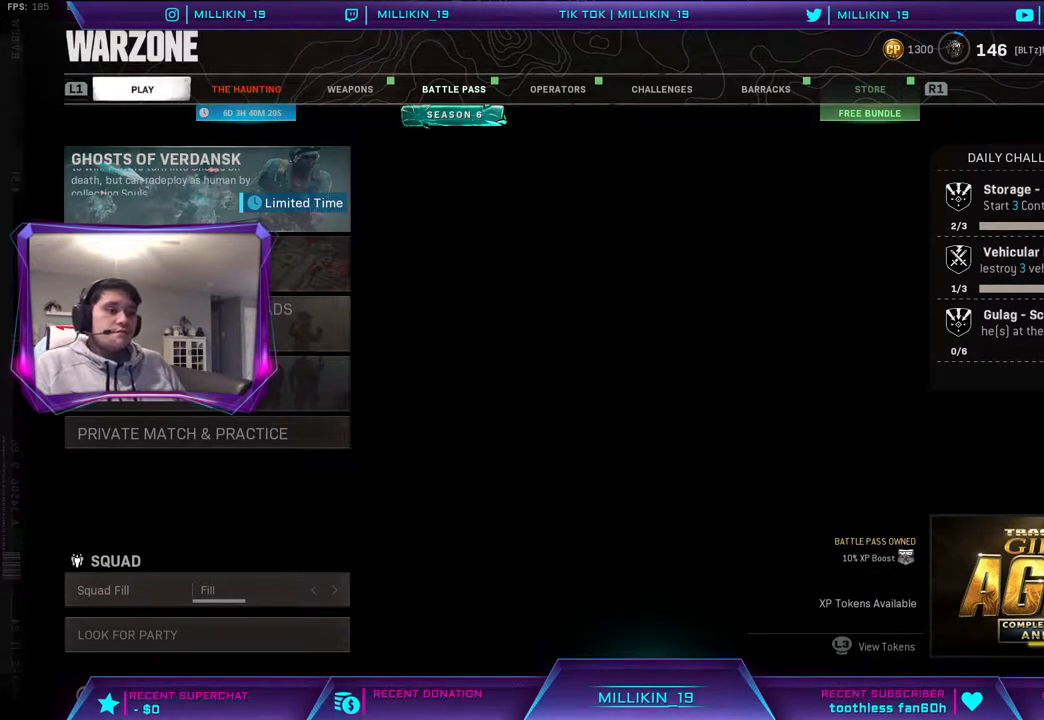
{"buttons": [], "left_stick": "center", "right_stick": "center", "events": [[17, "TRIANGLE", "down"], [167, "TRIANGLE", "up"], [417, "DPAD_DOWN", "down"], [483, "DPAD_DOWN", "up"]]}
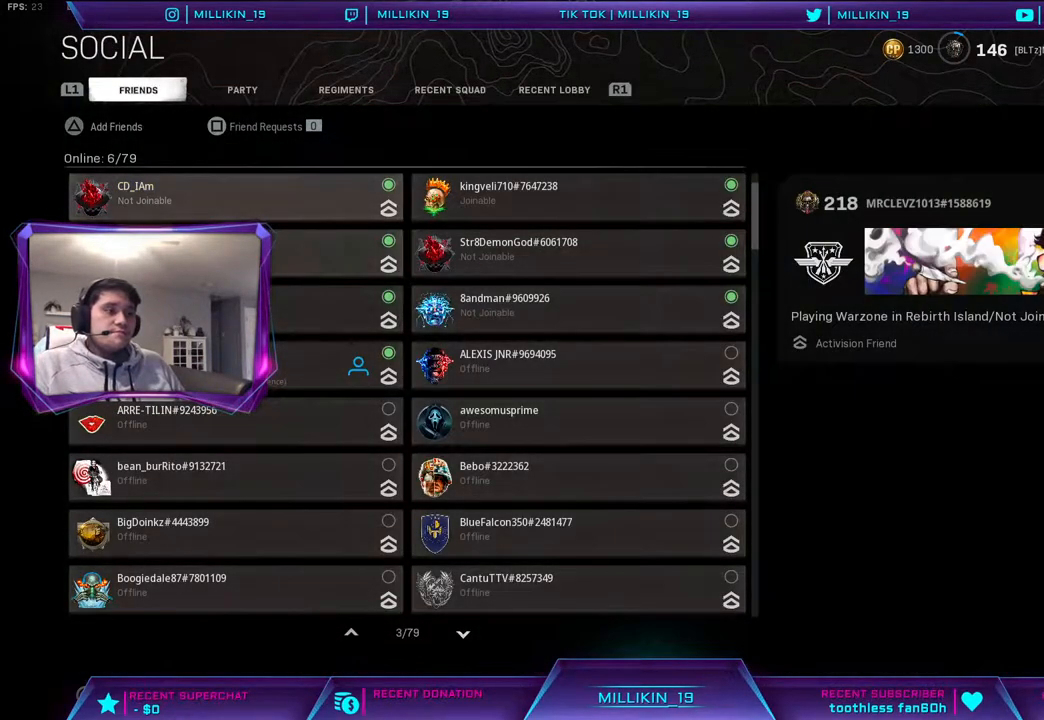
{"buttons": [], "left_stick": "center", "right_stick": "center", "events": [[183, "DPAD_RIGHT", "down"], [300, "DPAD_RIGHT", "up"]]}
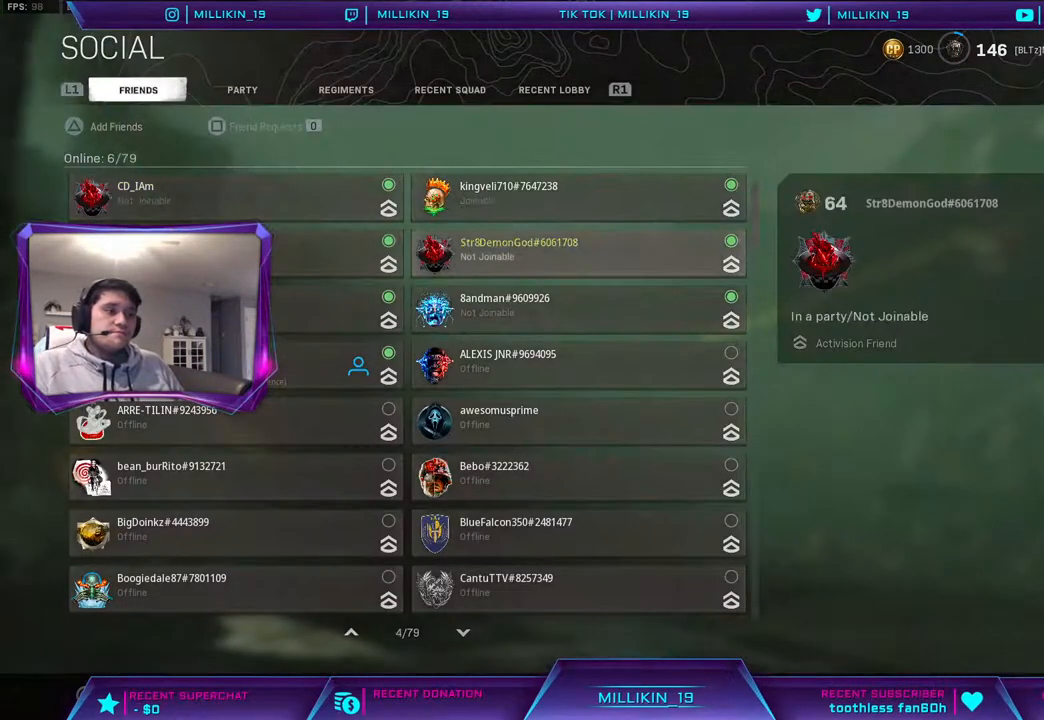
{"buttons": [], "left_stick": "center", "right_stick": "center", "events": [[133, "DPAD_DOWN", "down"], [217, "DPAD_DOWN", "up"], [383, "DPAD_LEFT", "down"], [500, "DPAD_LEFT", "up"]]}
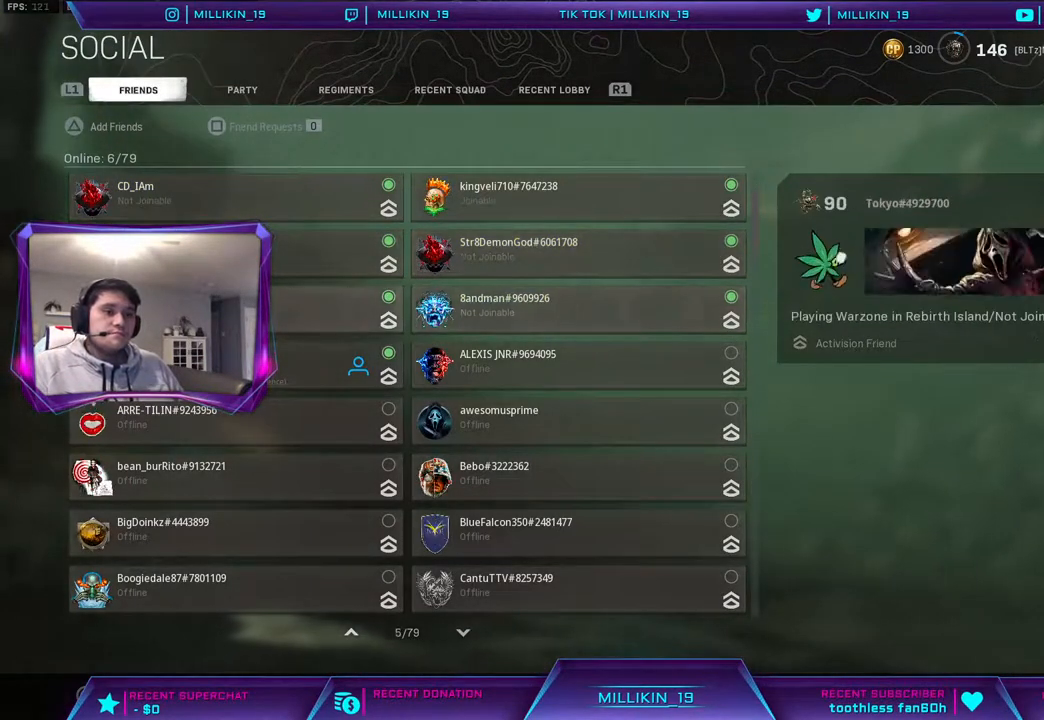
{"buttons": ["DPAD_DOWN"], "left_stick": "center", "right_stick": "center", "events": [[467, "DPAD_DOWN", "down"]]}
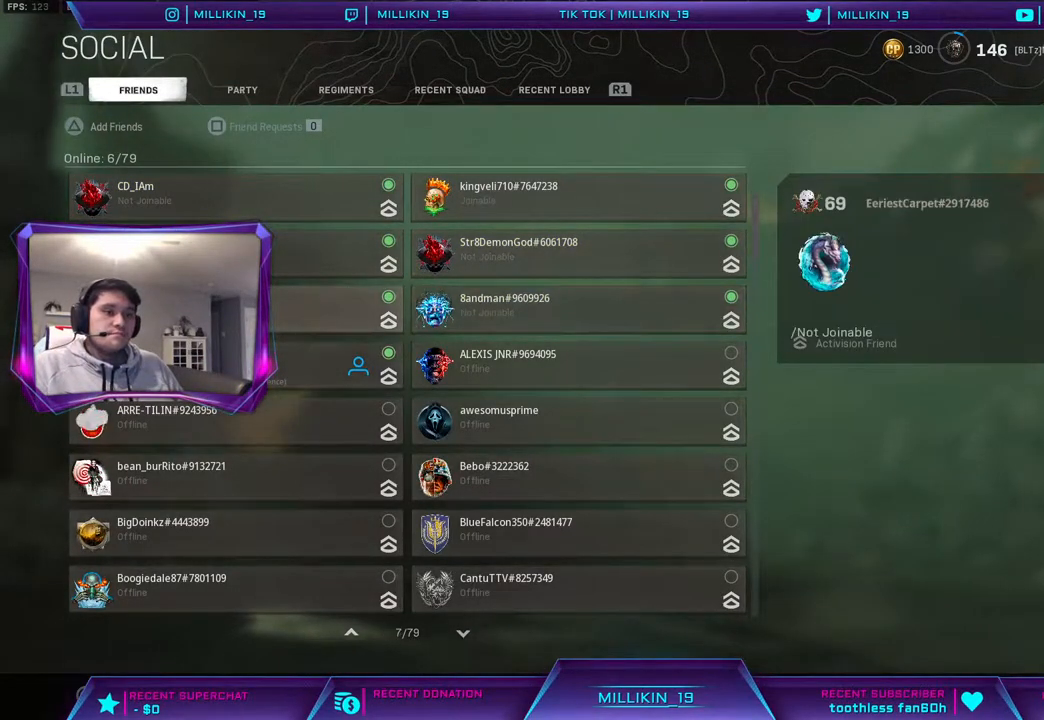
{"buttons": [], "left_stick": "center", "right_stick": "center", "events": [[83, "DPAD_DOWN", "up"]]}
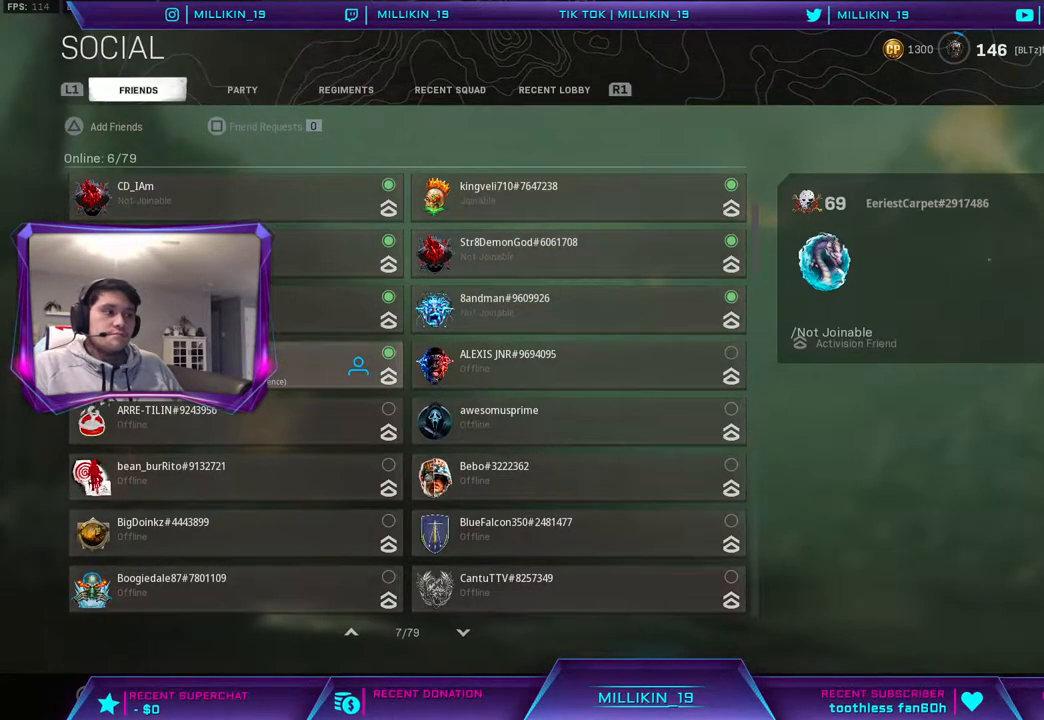
{"buttons": ["DPAD_UP"], "left_stick": "center", "right_stick": "center", "events": [[483, "DPAD_UP", "down"]]}
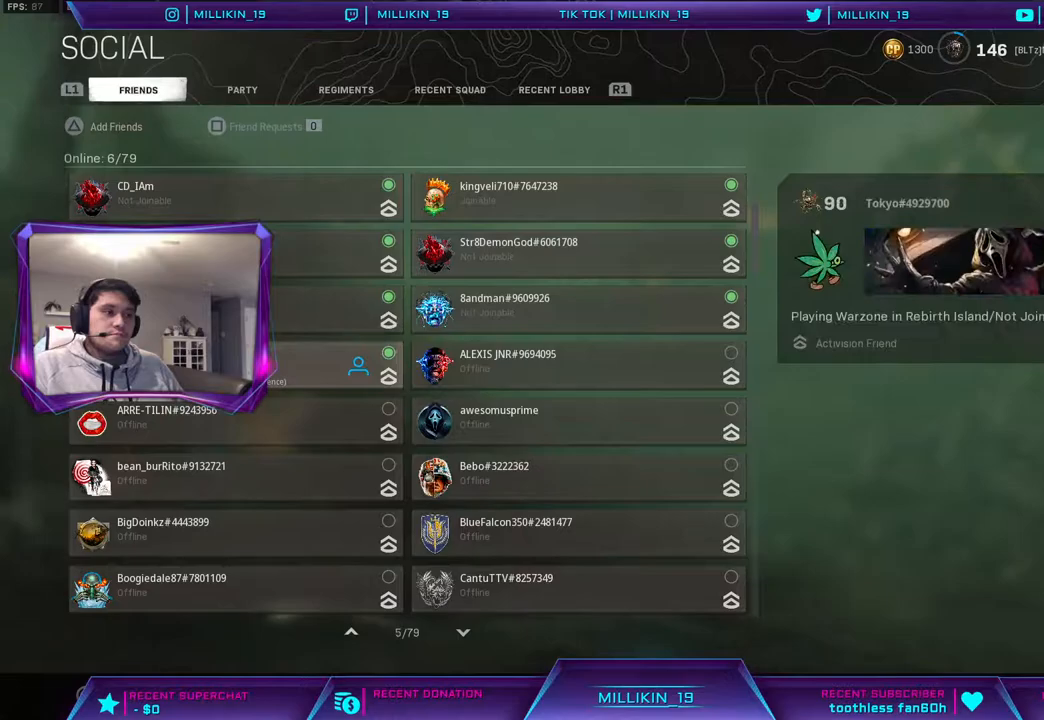
{"buttons": [], "left_stick": "center", "right_stick": "center", "events": [[117, "DPAD_UP", "up"]]}
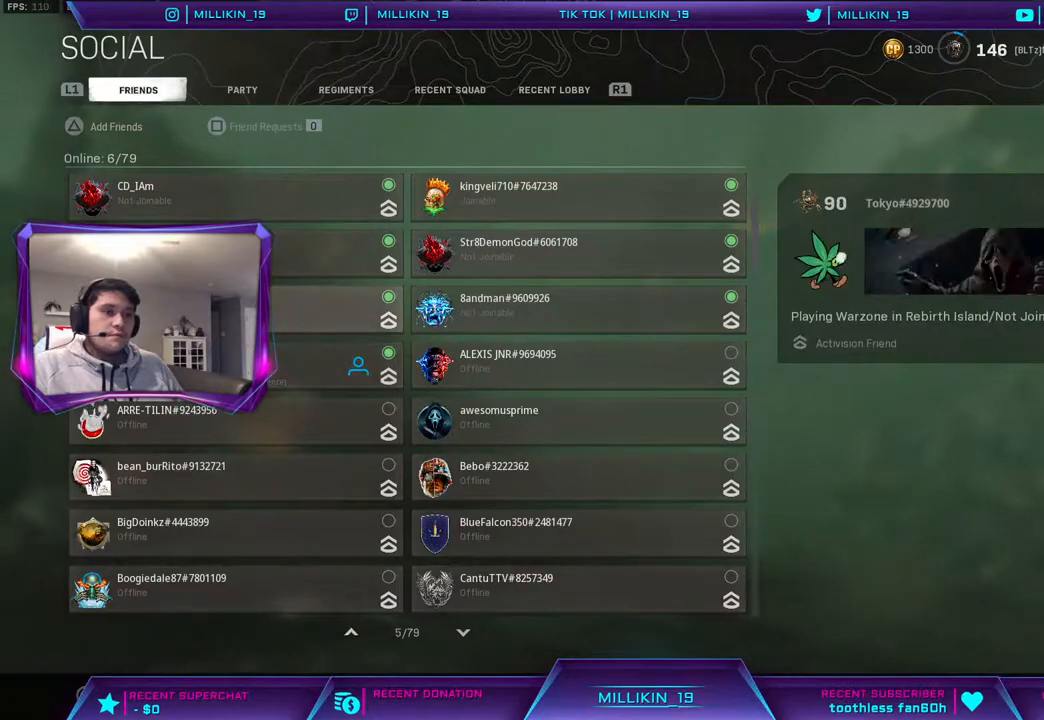
{"buttons": ["DPAD_UP"], "left_stick": "center", "right_stick": "center", "events": [[200, "DPAD_RIGHT", "down"], [233, "DPAD_RIGHT", "up"], [333, "DPAD_UP", "down"], [433, "DPAD_UP", "up"], [500, "DPAD_UP", "down"]]}
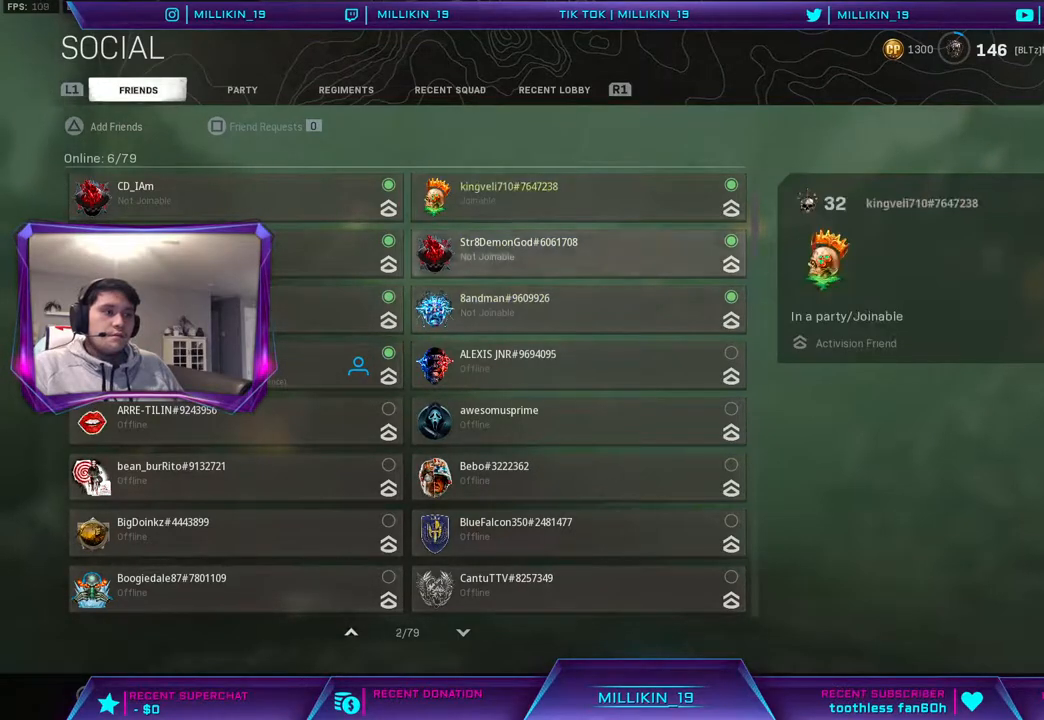
{"buttons": ["CROSS"], "left_stick": "center", "right_stick": "center", "events": [[100, "CROSS", "down"], [100, "DPAD_UP", "up"], [233, "CROSS", "up"], [283, "DPAD_DOWN", "down"], [367, "CROSS", "down"], [383, "DPAD_DOWN", "up"]]}
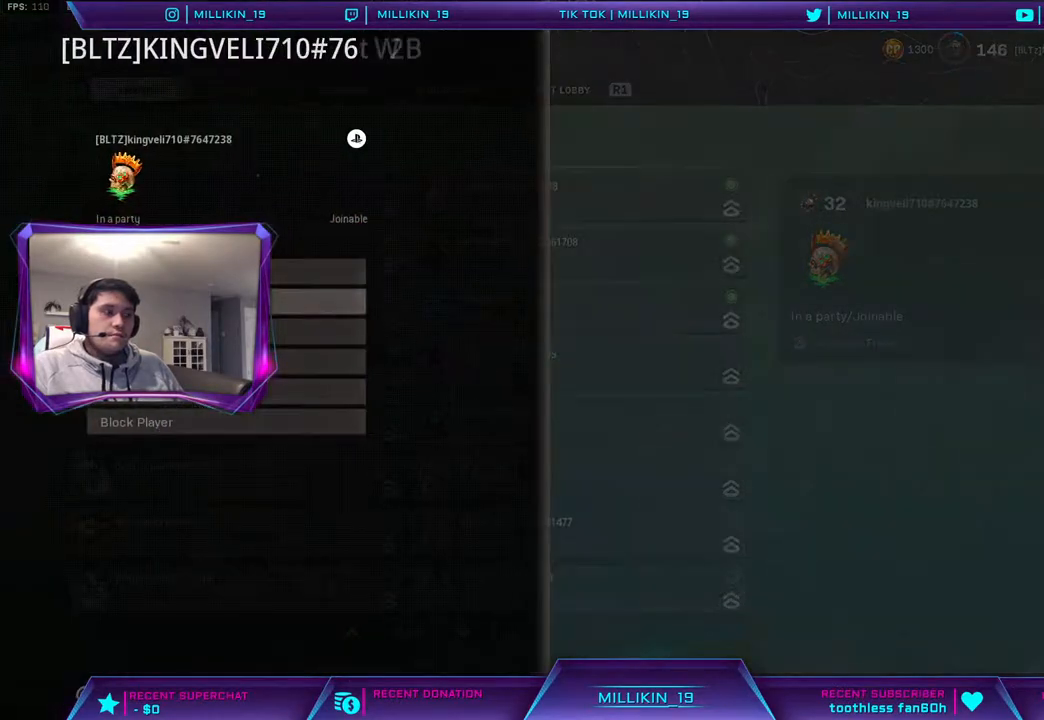
{"buttons": [], "left_stick": "center", "right_stick": "center", "events": [[17, "CROSS", "up"], [100, "CIRCLE", "down"], [250, "CIRCLE", "up"]]}
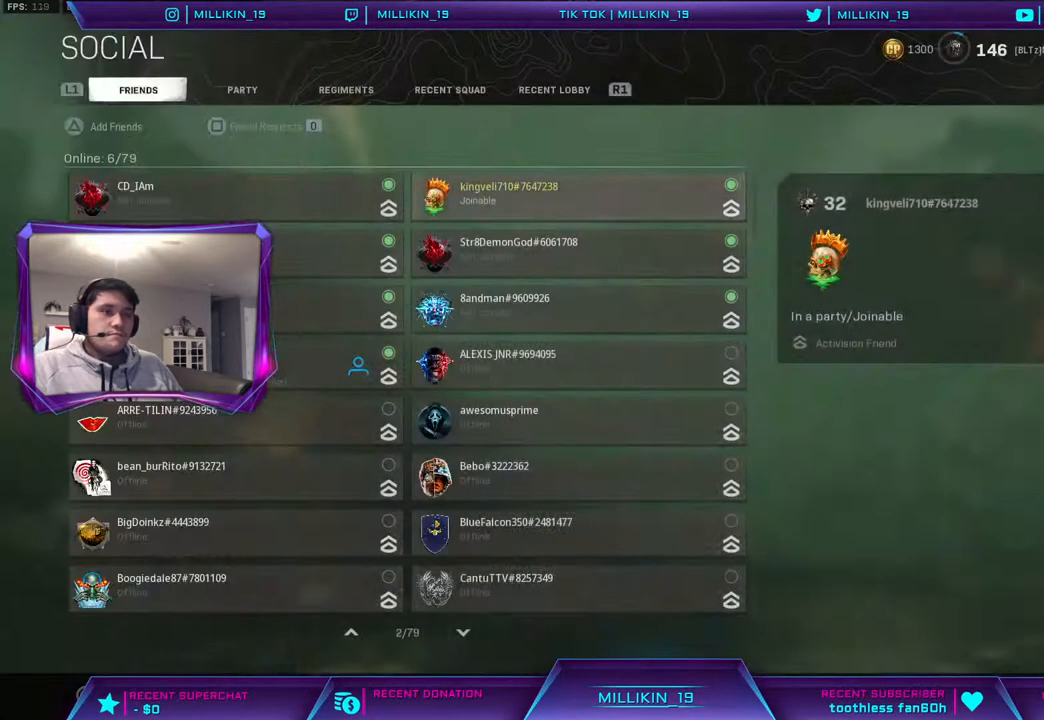
{"buttons": [], "left_stick": "center", "right_stick": "center", "events": [[250, "CIRCLE", "down"], [433, "CIRCLE", "up"]]}
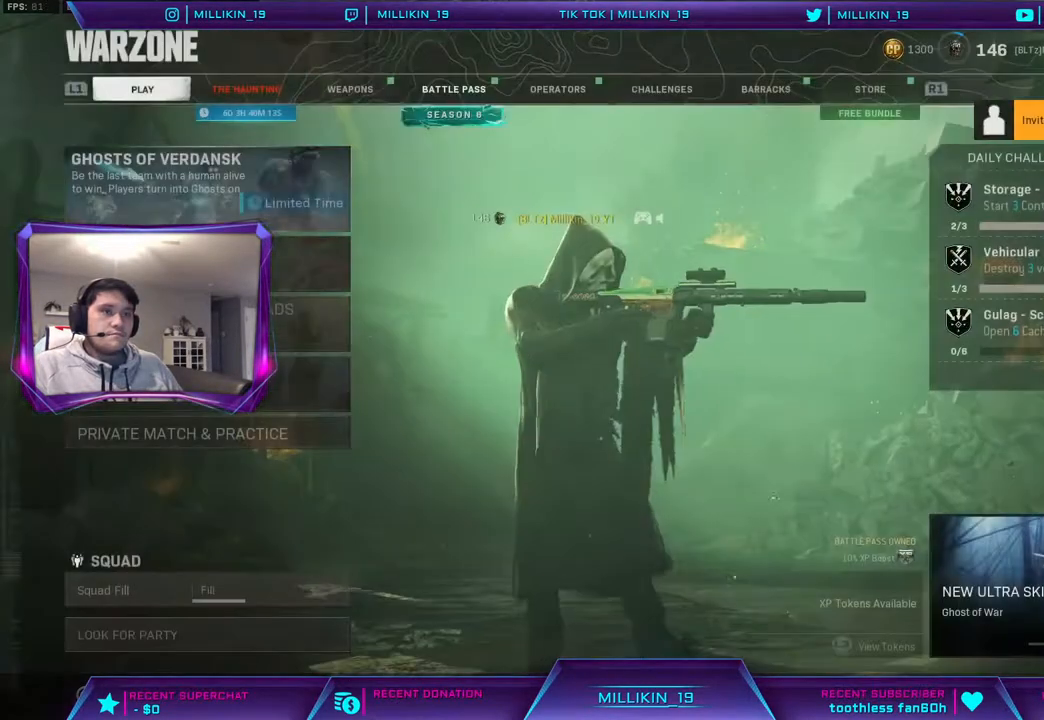
{"buttons": [], "left_stick": "center", "right_stick": "center", "events": [[217, "R1", "down"], [350, "R1", "up"]]}
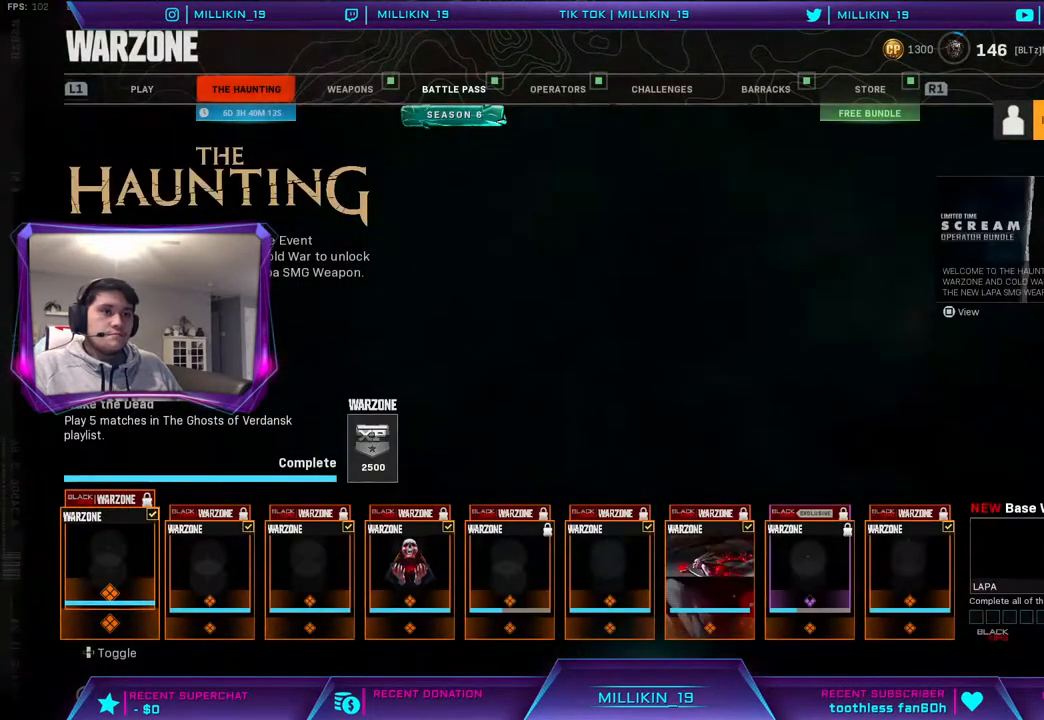
{"buttons": [], "left_stick": "center", "right_stick": "center", "events": [[17, "R1", "down"], [150, "R1", "up"], [250, "CROSS", "down"], [400, "CROSS", "up"]]}
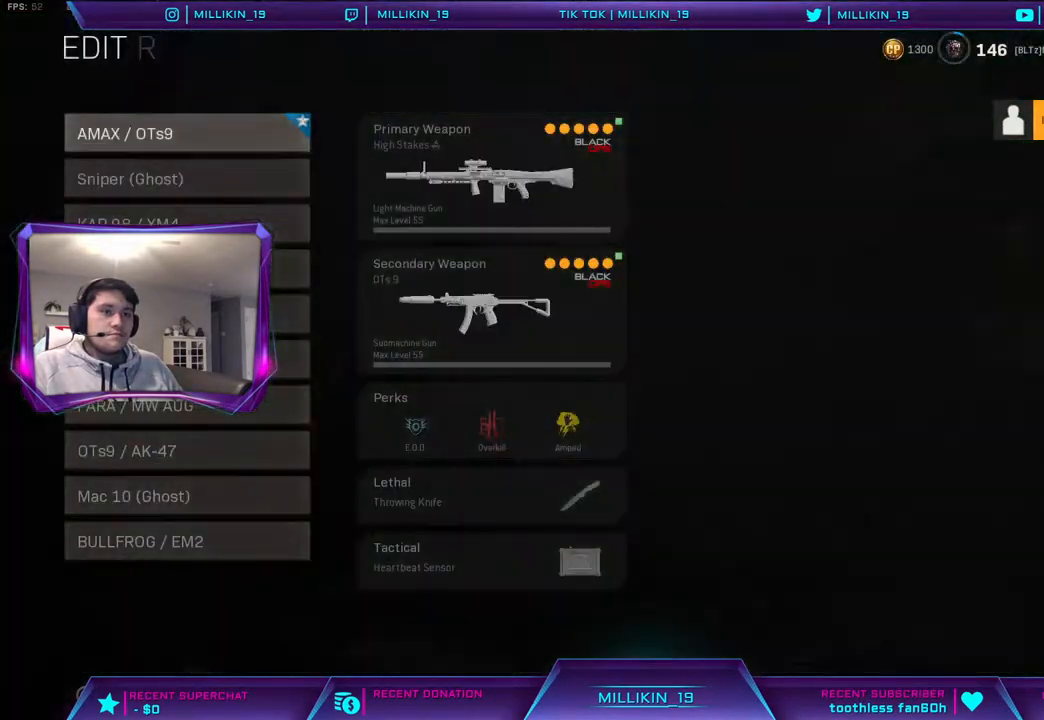
{"buttons": [], "left_stick": "center", "right_stick": "center", "events": [[150, "DPAD_DOWN", "down"], [250, "DPAD_DOWN", "up"], [333, "DPAD_DOWN", "down"], [417, "DPAD_DOWN", "up"]]}
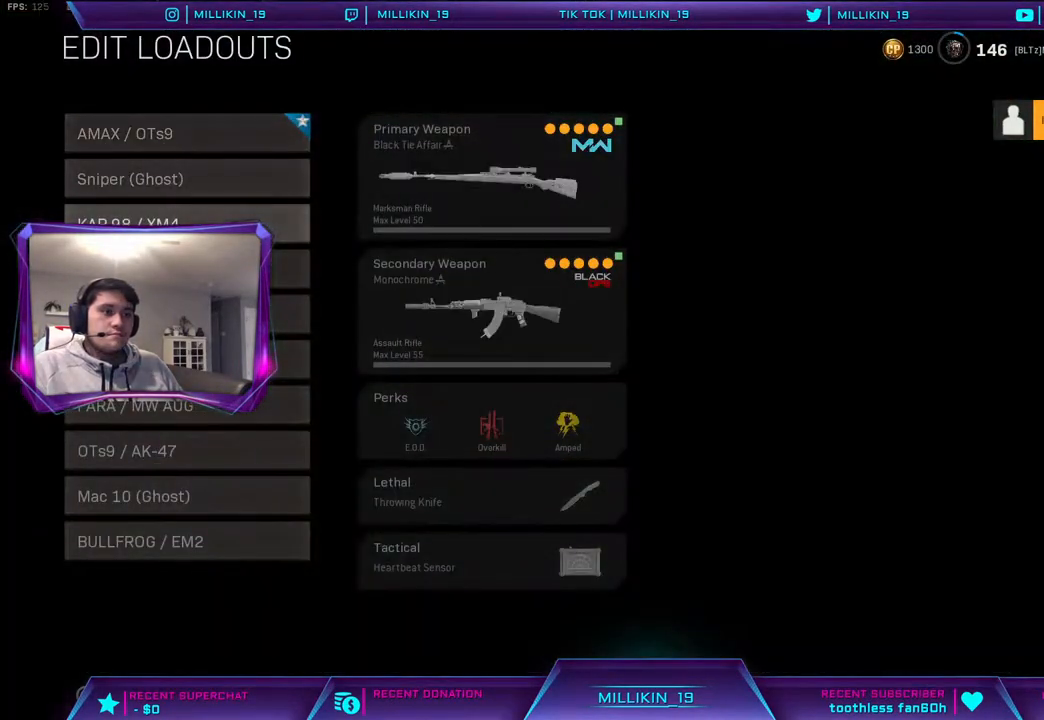
{"buttons": [], "left_stick": "center", "right_stick": "center", "events": [[367, "DPAD_RIGHT", "down"], [467, "DPAD_RIGHT", "up"]]}
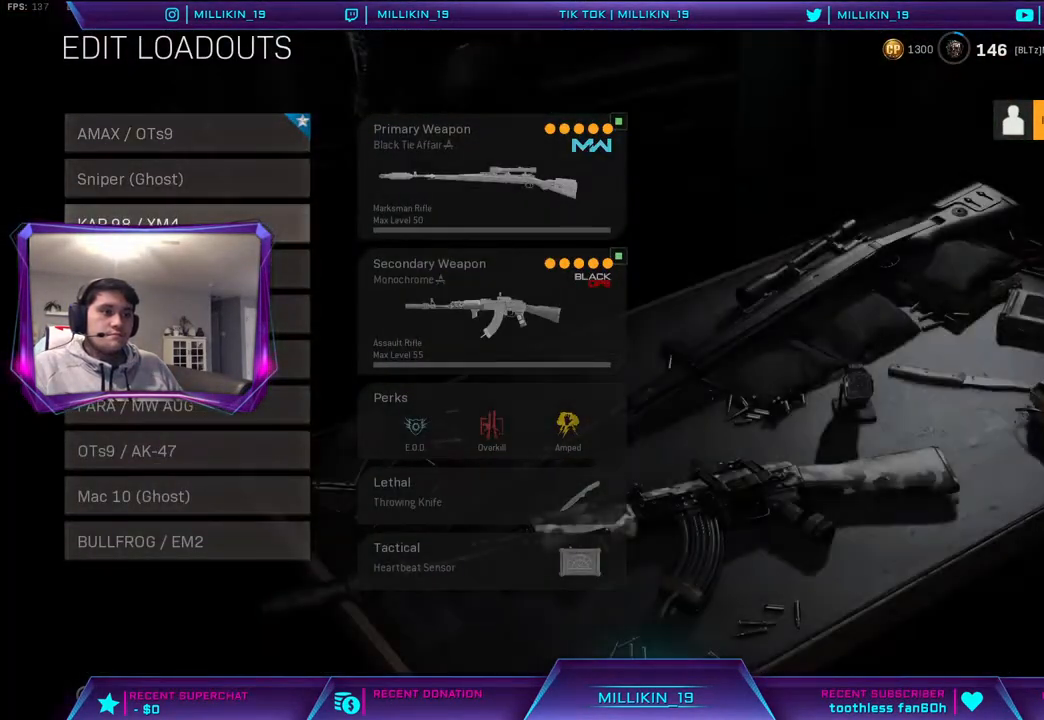
{"buttons": [], "left_stick": "center", "right_stick": "center", "events": [[167, "CROSS", "down"], [300, "CROSS", "up"], [417, "DPAD_DOWN", "down"], [500, "DPAD_DOWN", "up"]]}
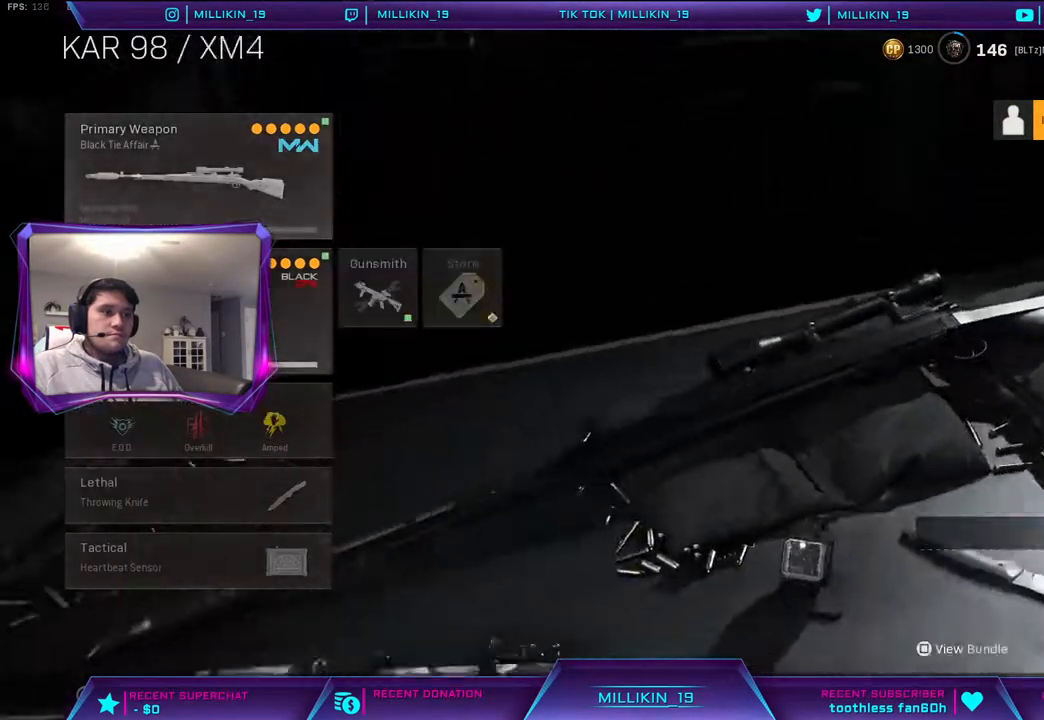
{"buttons": [], "left_stick": "center", "right_stick": "center", "events": [[83, "DPAD_RIGHT", "down"], [183, "CROSS", "down"], [200, "DPAD_RIGHT", "up"], [350, "CROSS", "up"]]}